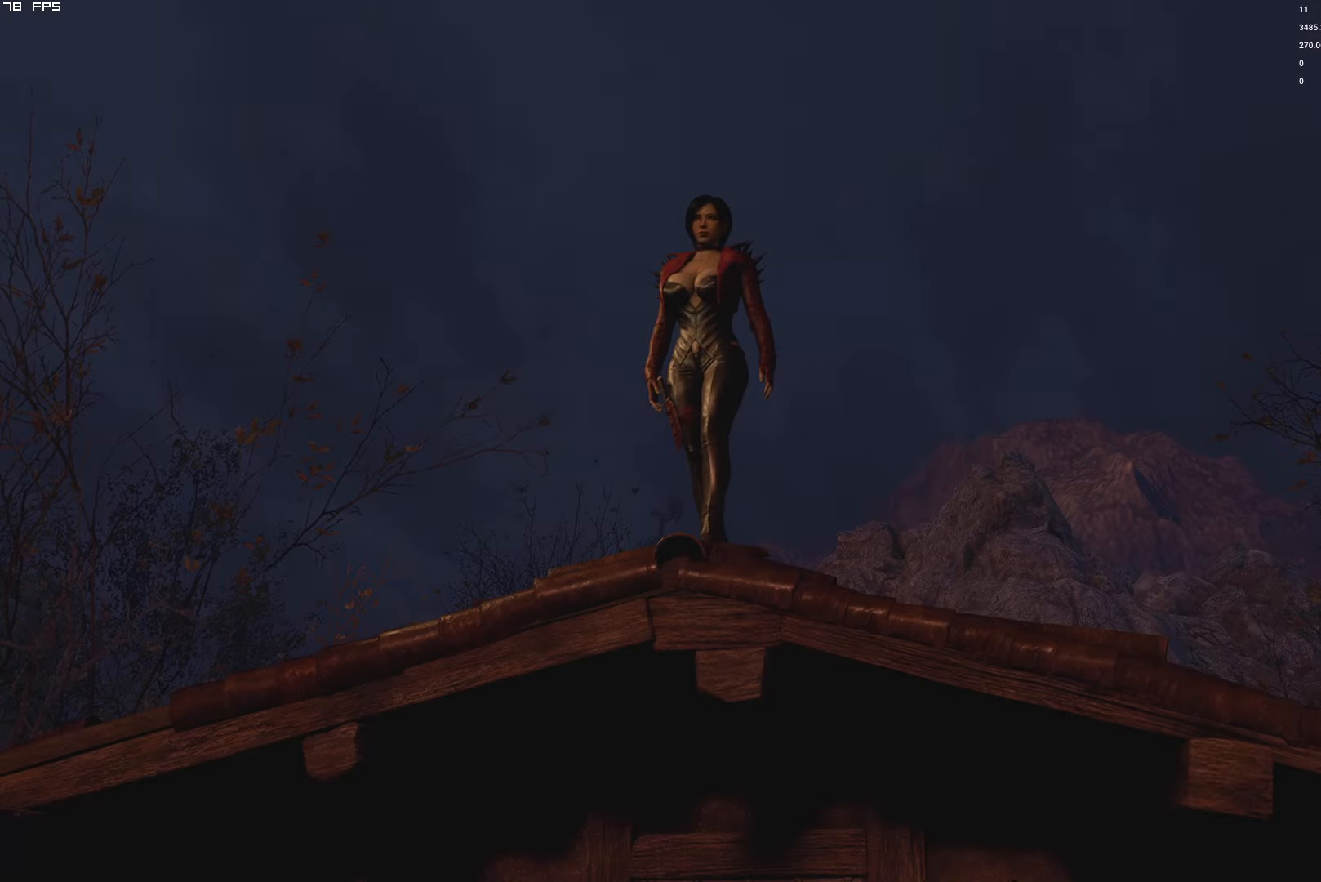
Gameplay with keyboard and mouse; each line is a JSON object with the keys and mouse buttons held at the frame after it. "events" lists presses ("down") and releases ("up") of "1", "2", "3", "4", "5", "6", "a", "alt", "b", "c", "caps_lock", "ctrl", "d", "e", "escape", "f", "g", "q", "r", "s", "shift", "space", "t", "tab", "v", "w", "x", "y", "z", "mouse_left", "mouse_wheel", "mouse_right", "mouse_mb4" and "mouse_mb5" between this image and that frame as [ms after this image, input, new state], when the widget could be followed in between. "mouse_left", "mouse_wheel", "mouse_right", "mouse_mb4", "mouse_mb5" = the "left", "wheel", "right", "mb4", "mb5" buttons of the "mouse" list. No other keys are recorded. "wheel" means that the mouse wheel is clicked or scrolled. Mouse movement is not recorded.
{"keys": [], "mouse": [], "events": [[233, "t", "down"], [316, "t", "up"], [416, "y", "down"], [483, "y", "up"]]}
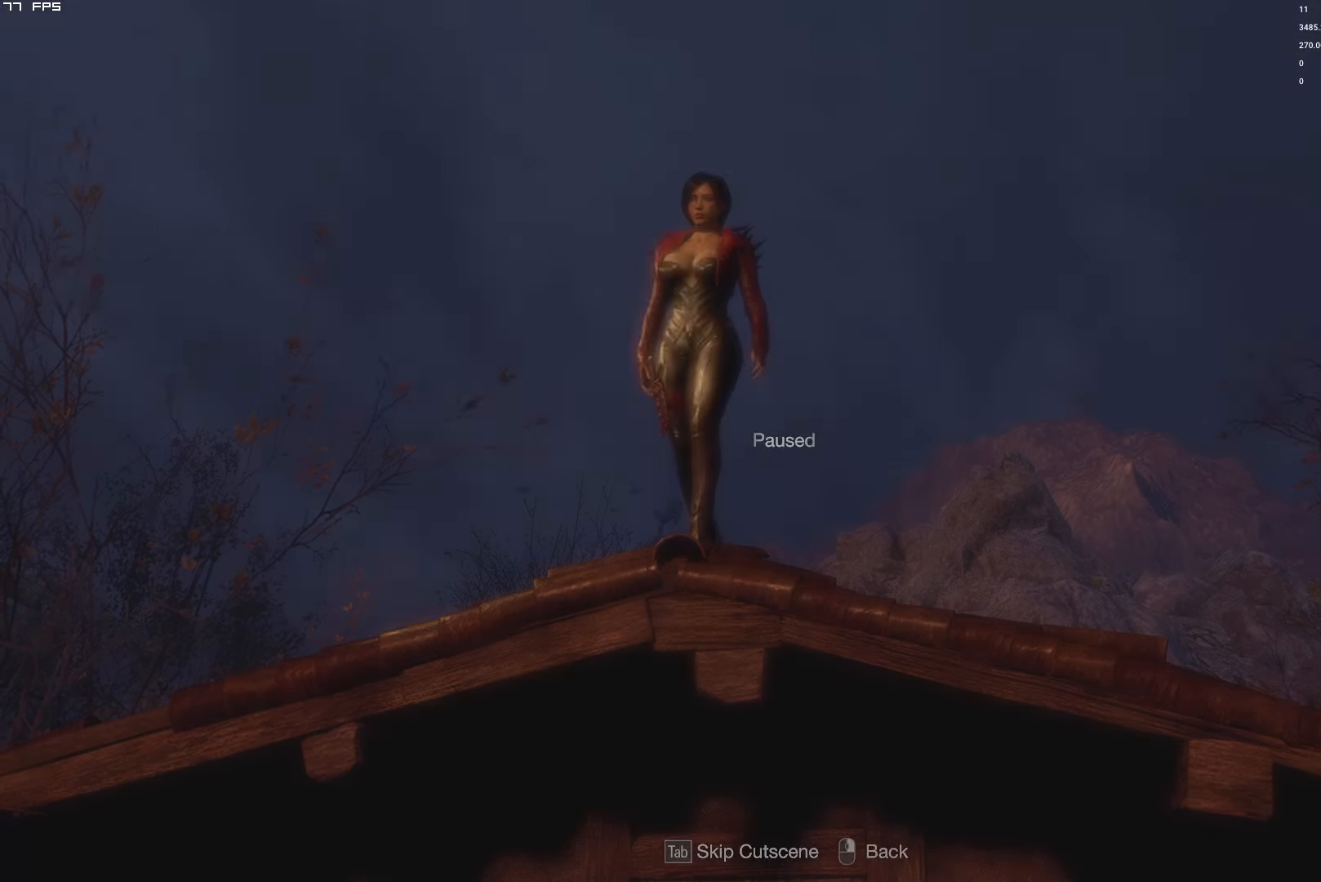
{"keys": ["shift", "w"], "mouse": [], "events": [[183, "w", "down"], [266, "shift", "down"]]}
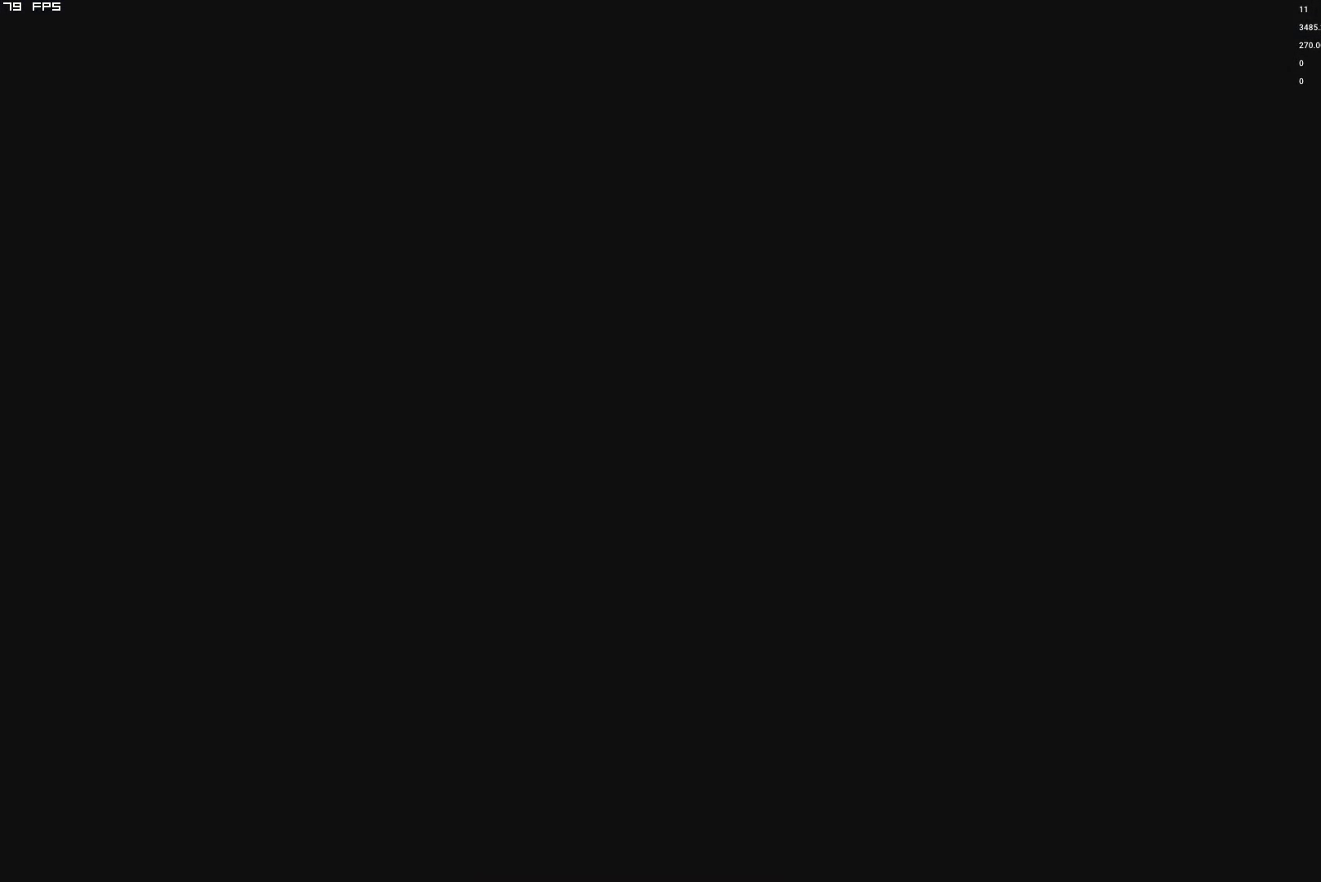
{"keys": ["d", "shift", "w"], "mouse": [], "events": [[283, "d", "down"]]}
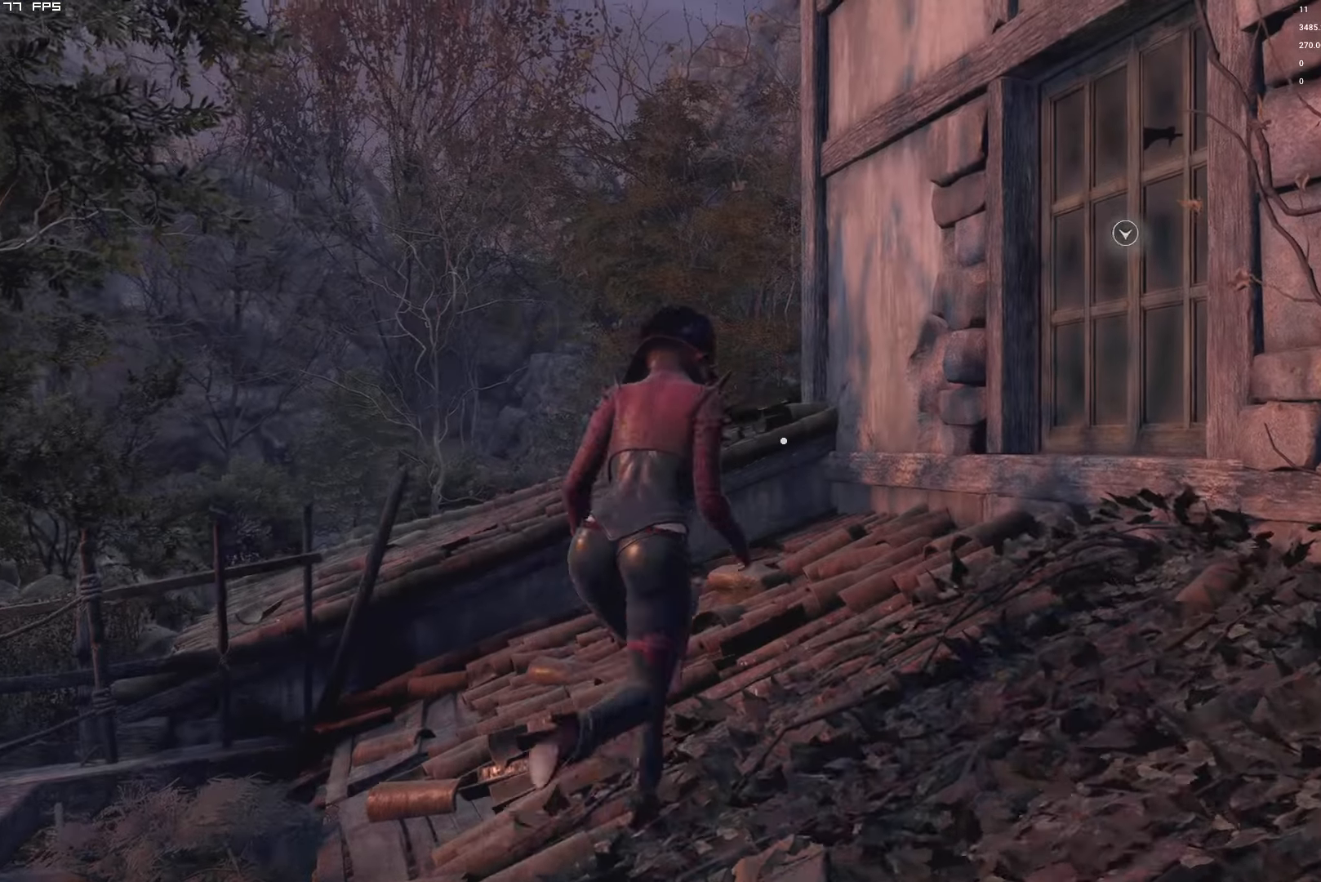
{"keys": ["f", "w"], "mouse": ["mb4"], "events": [[233, "d", "up"], [316, "mouse_mb4", "down"], [333, "f", "down"], [416, "shift", "up"]]}
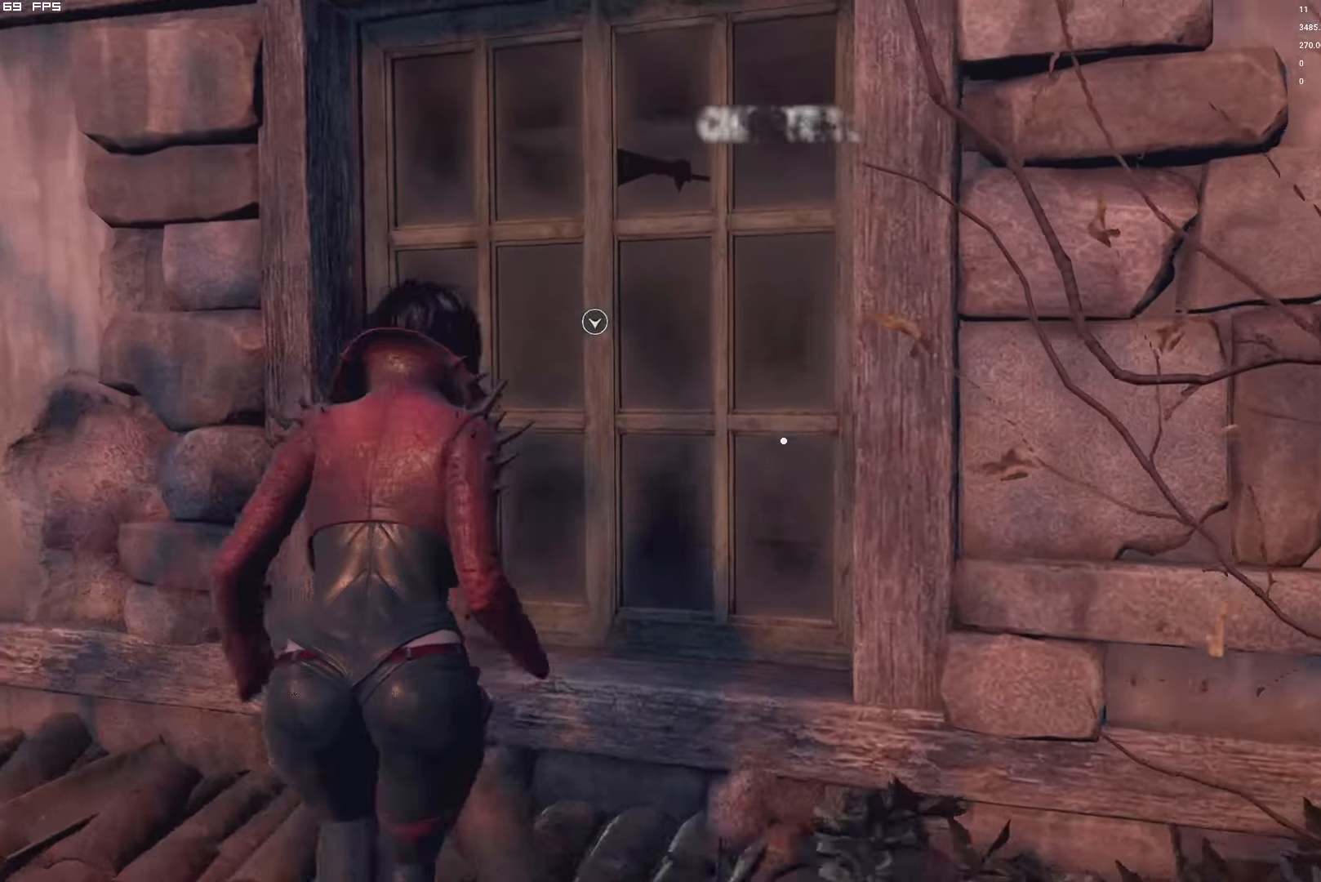
{"keys": [], "mouse": [], "events": [[50, "f", "up"], [50, "w", "up"], [66, "mouse_mb4", "up"]]}